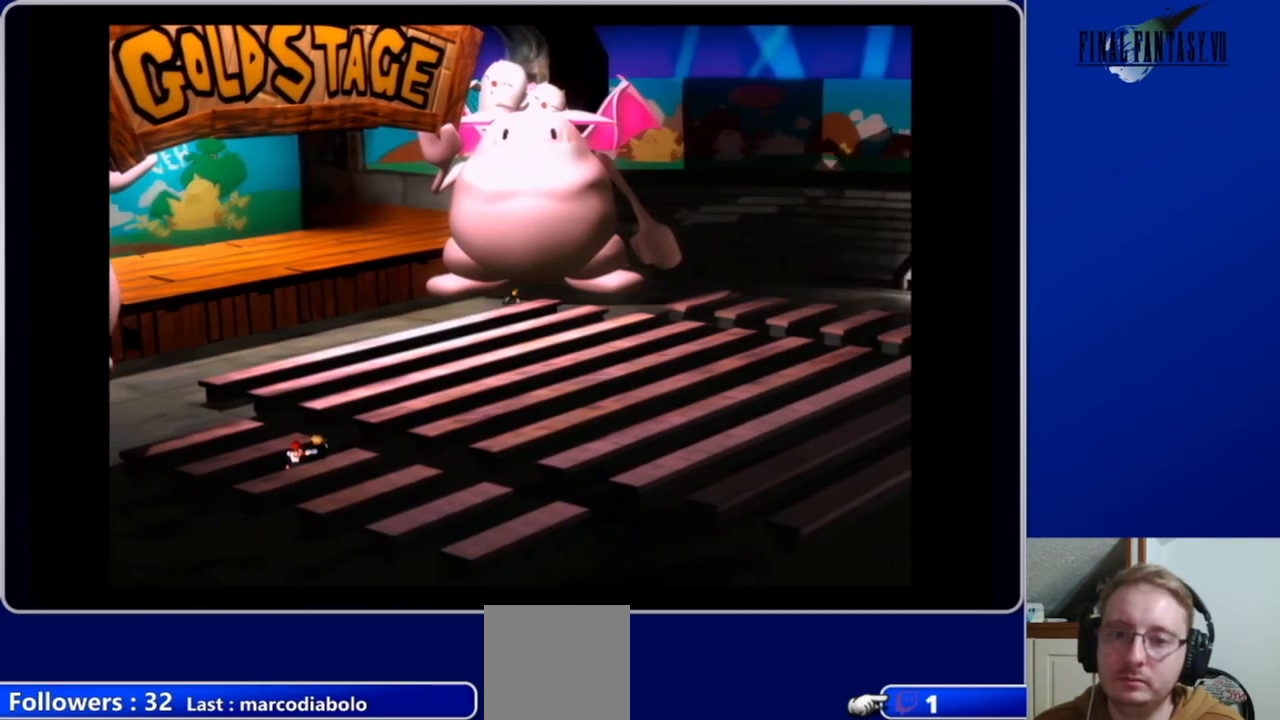
Gameplay with a controller (Xbox layout); each line is a JSON object with the inputs held at the frame after it. "events" lists button and stick changes between this image and that frame as [ms after this image, input, new state], when the widget could be followed in between.
{"buttons": ["A", "DPAD_RIGHT"], "left_stick": "center", "right_stick": "center", "events": [[300, "DPAD_UP", "up"]]}
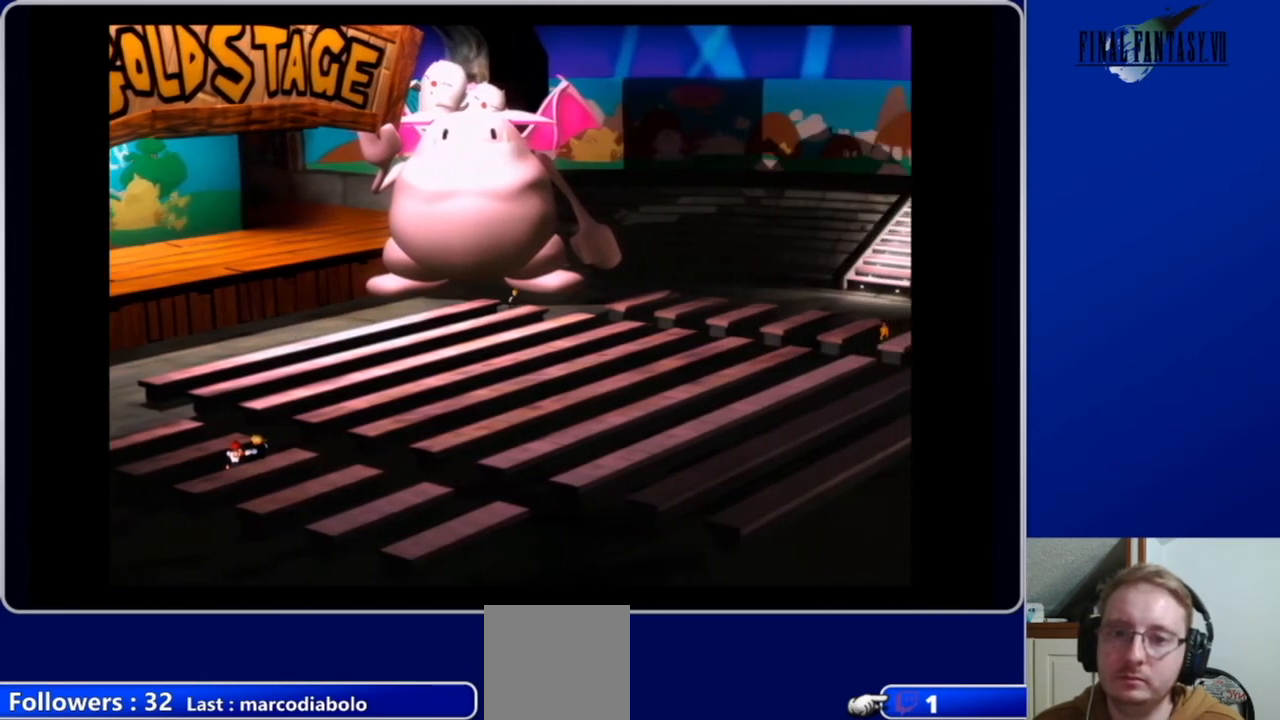
{"buttons": ["A", "DPAD_UP", "DPAD_RIGHT"], "left_stick": "center", "right_stick": "center", "events": [[300, "DPAD_UP", "down"]]}
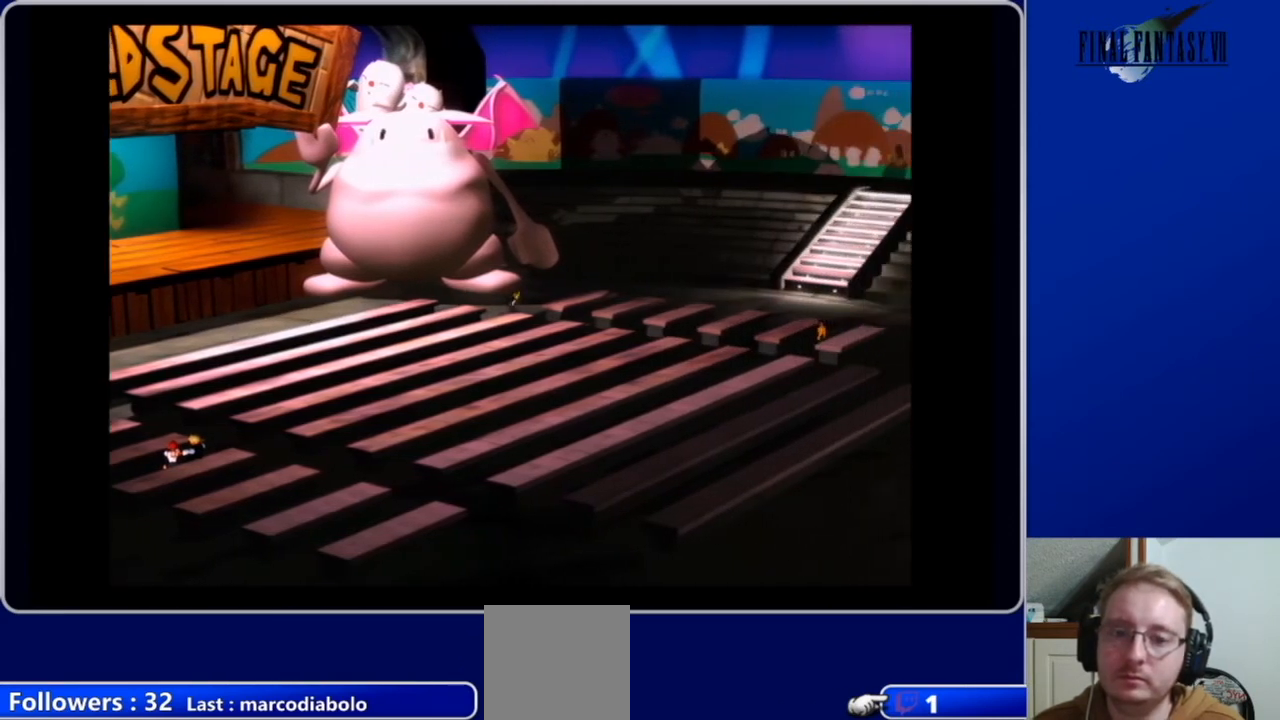
{"buttons": ["A", "DPAD_UP", "DPAD_RIGHT"], "left_stick": "center", "right_stick": "center", "events": [[200, "DPAD_RIGHT", "up"], [433, "DPAD_RIGHT", "down"]]}
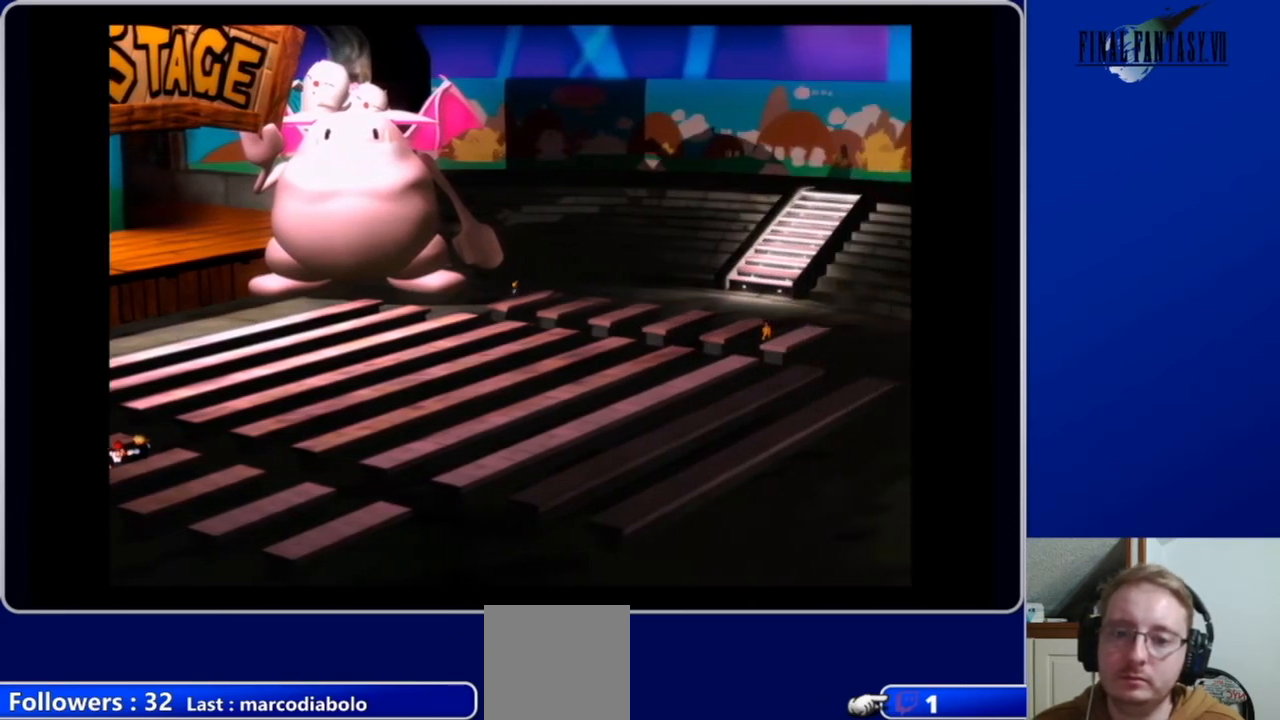
{"buttons": ["A", "DPAD_UP", "DPAD_RIGHT"], "left_stick": "center", "right_stick": "center", "events": []}
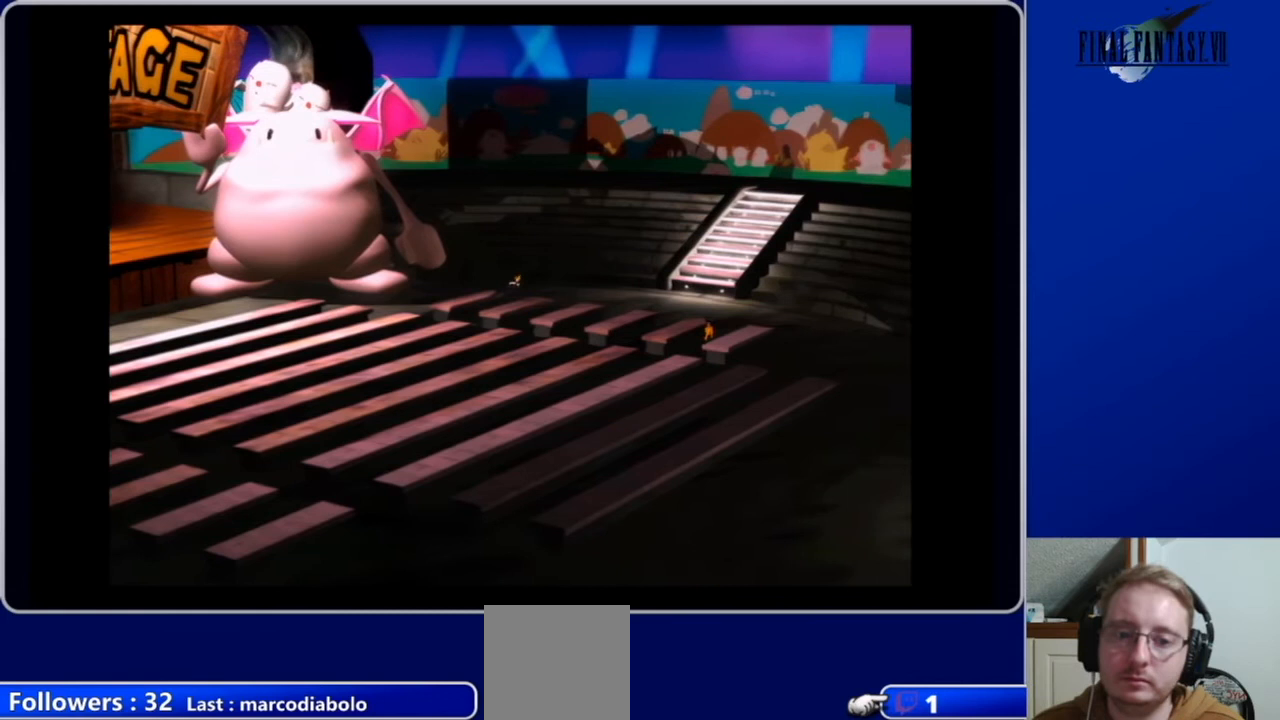
{"buttons": ["A", "DPAD_UP", "DPAD_RIGHT"], "left_stick": "center", "right_stick": "center", "events": [[300, "DPAD_UP", "up"], [467, "DPAD_UP", "down"]]}
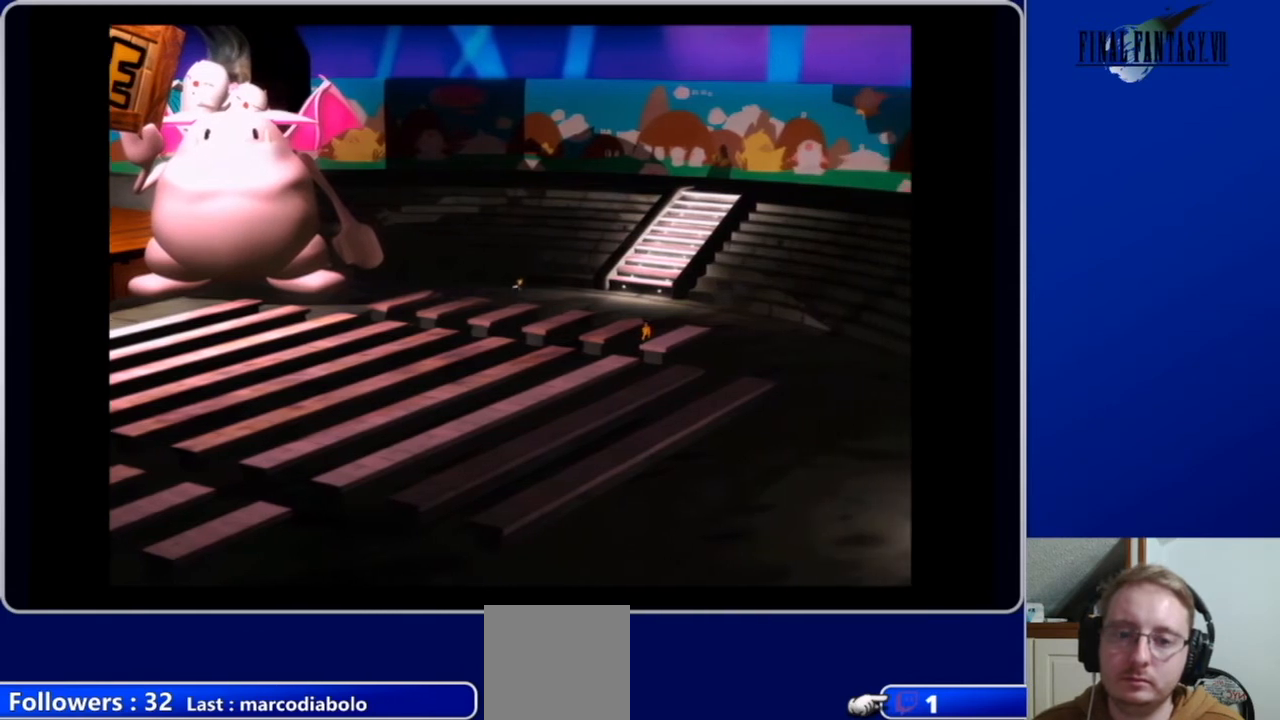
{"buttons": ["A", "DPAD_UP", "DPAD_RIGHT"], "left_stick": "center", "right_stick": "center", "events": []}
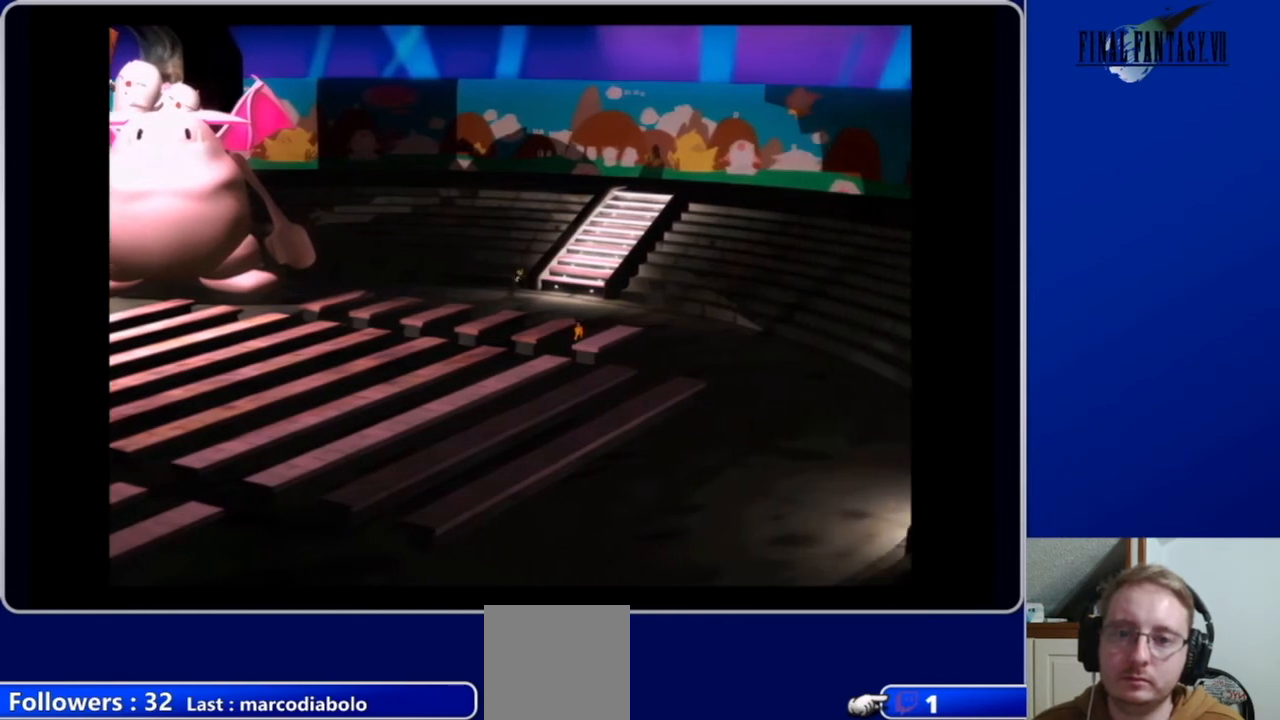
{"buttons": ["A", "DPAD_UP"], "left_stick": "center", "right_stick": "center", "events": [[467, "DPAD_RIGHT", "up"]]}
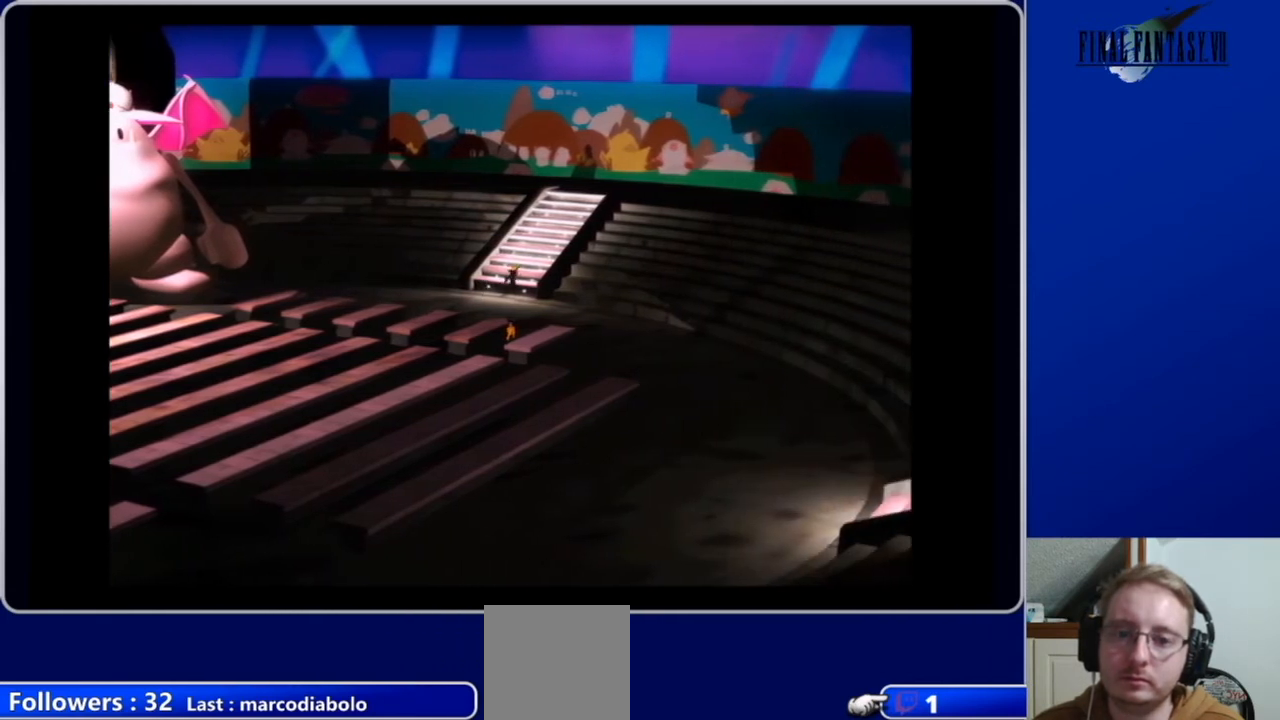
{"buttons": ["A", "DPAD_UP"], "left_stick": "center", "right_stick": "center", "events": []}
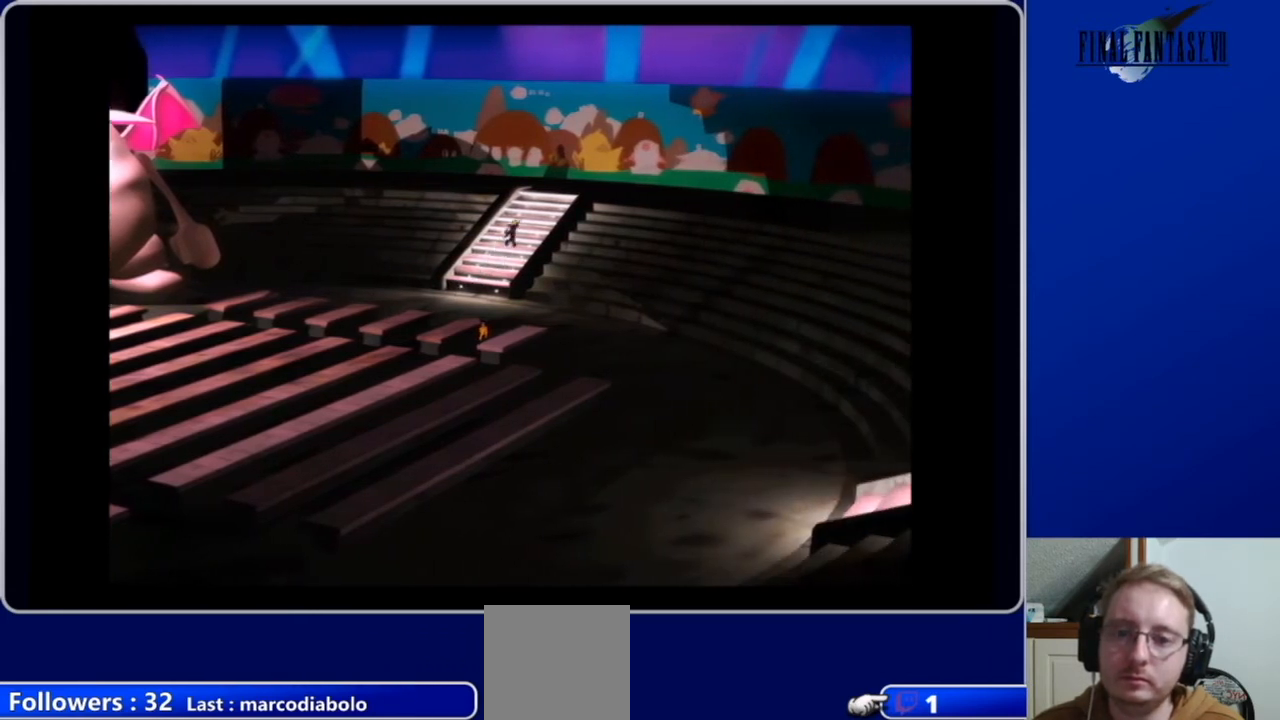
{"buttons": ["A", "DPAD_UP"], "left_stick": "center", "right_stick": "center", "events": []}
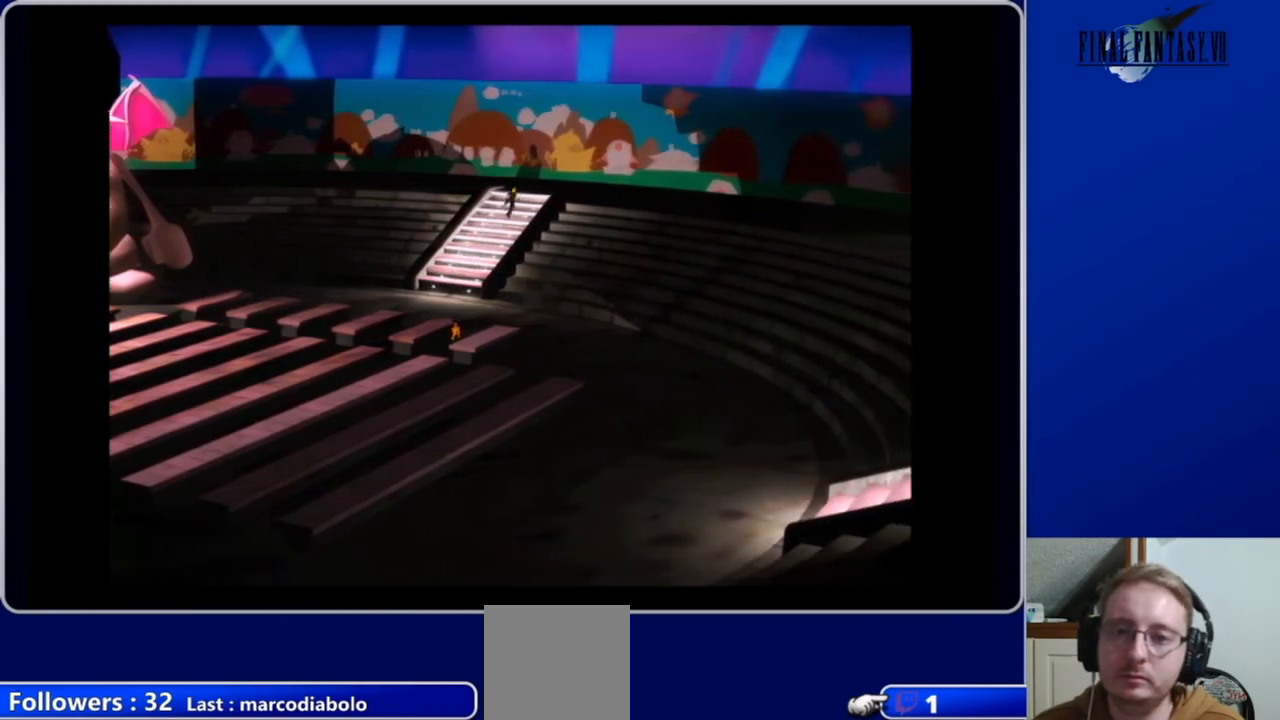
{"buttons": ["A", "DPAD_UP", "DPAD_RIGHT"], "left_stick": "center", "right_stick": "center", "events": [[267, "DPAD_RIGHT", "down"]]}
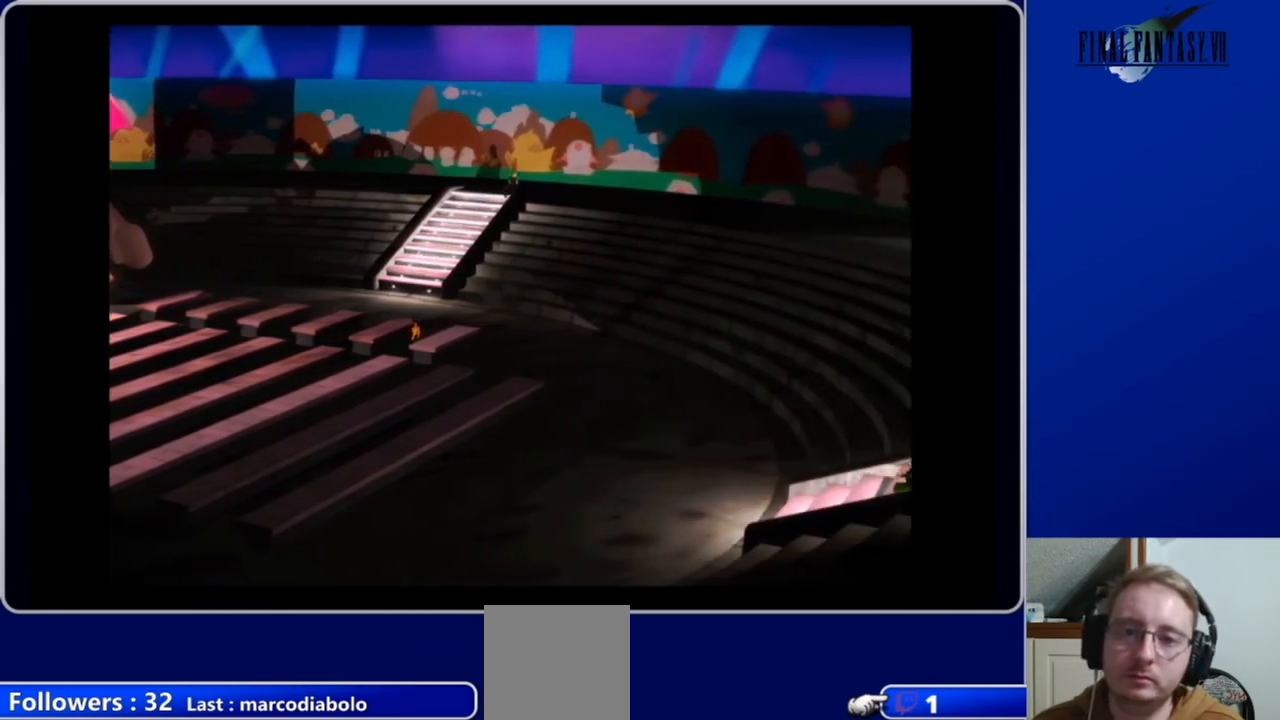
{"buttons": ["A", "DPAD_RIGHT"], "left_stick": "center", "right_stick": "center", "events": [[100, "DPAD_UP", "up"]]}
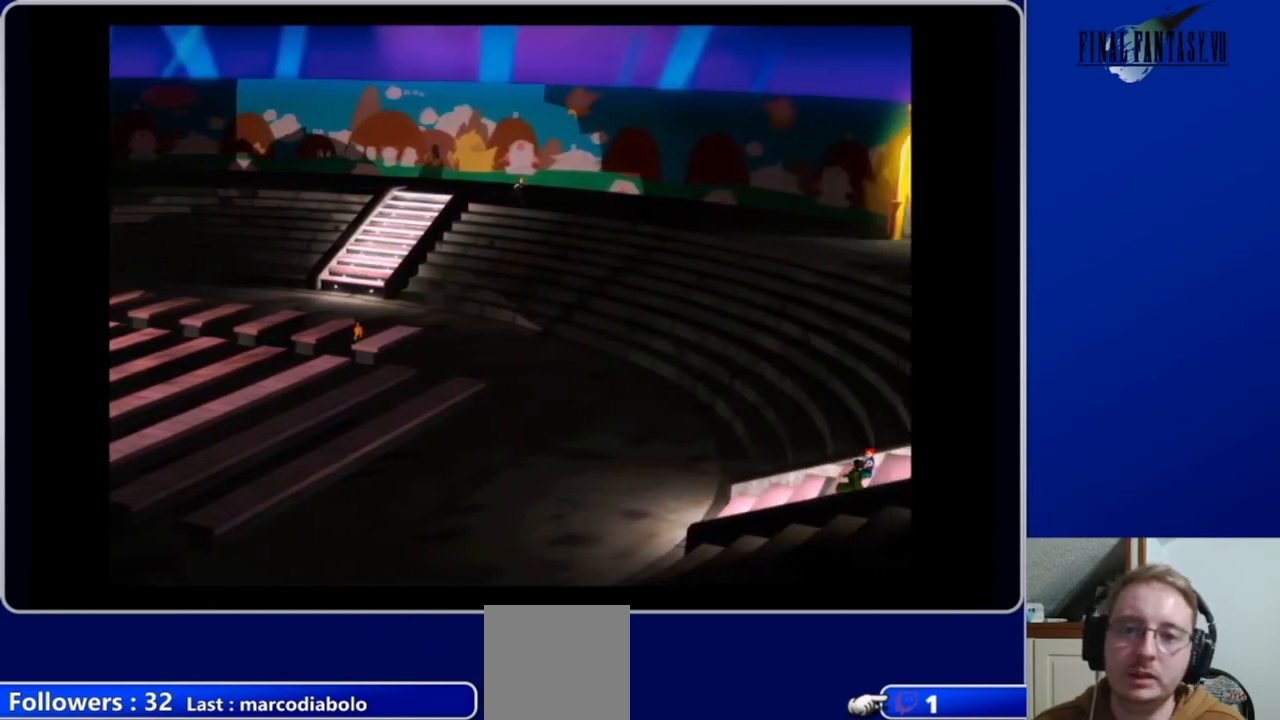
{"buttons": ["A", "DPAD_RIGHT"], "left_stick": "center", "right_stick": "center", "events": []}
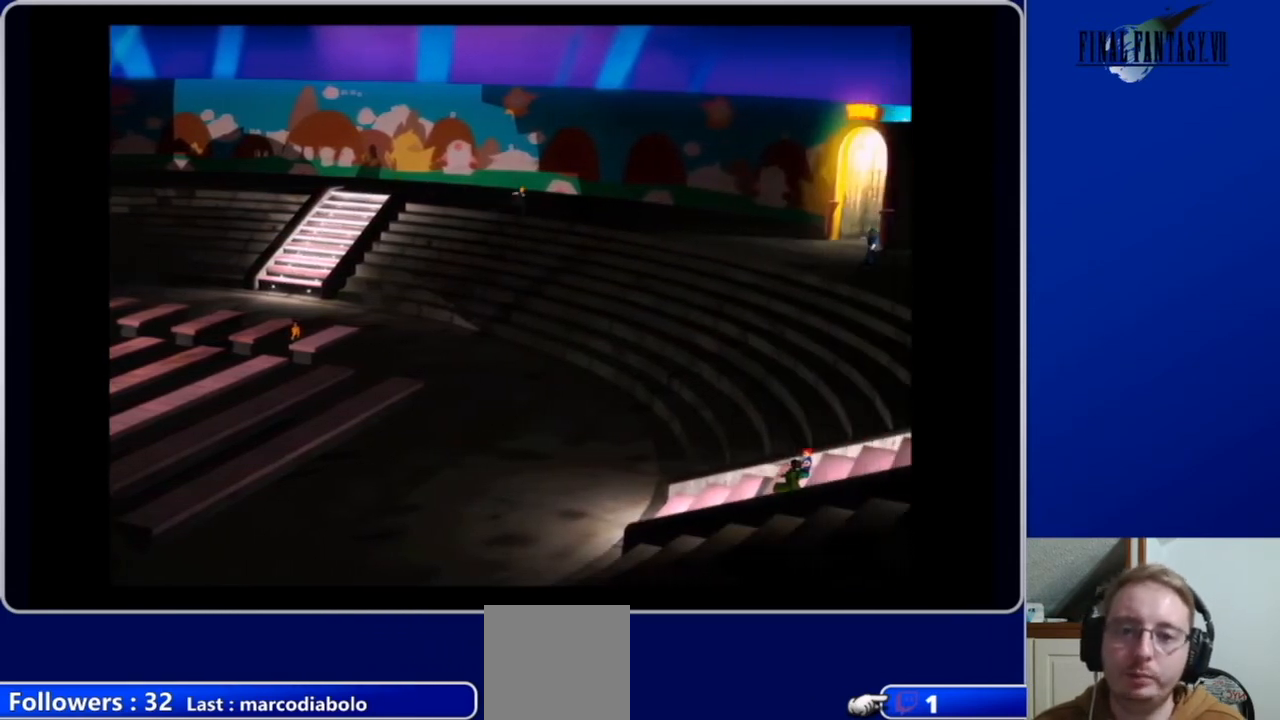
{"buttons": ["A", "DPAD_RIGHT"], "left_stick": "center", "right_stick": "center", "events": []}
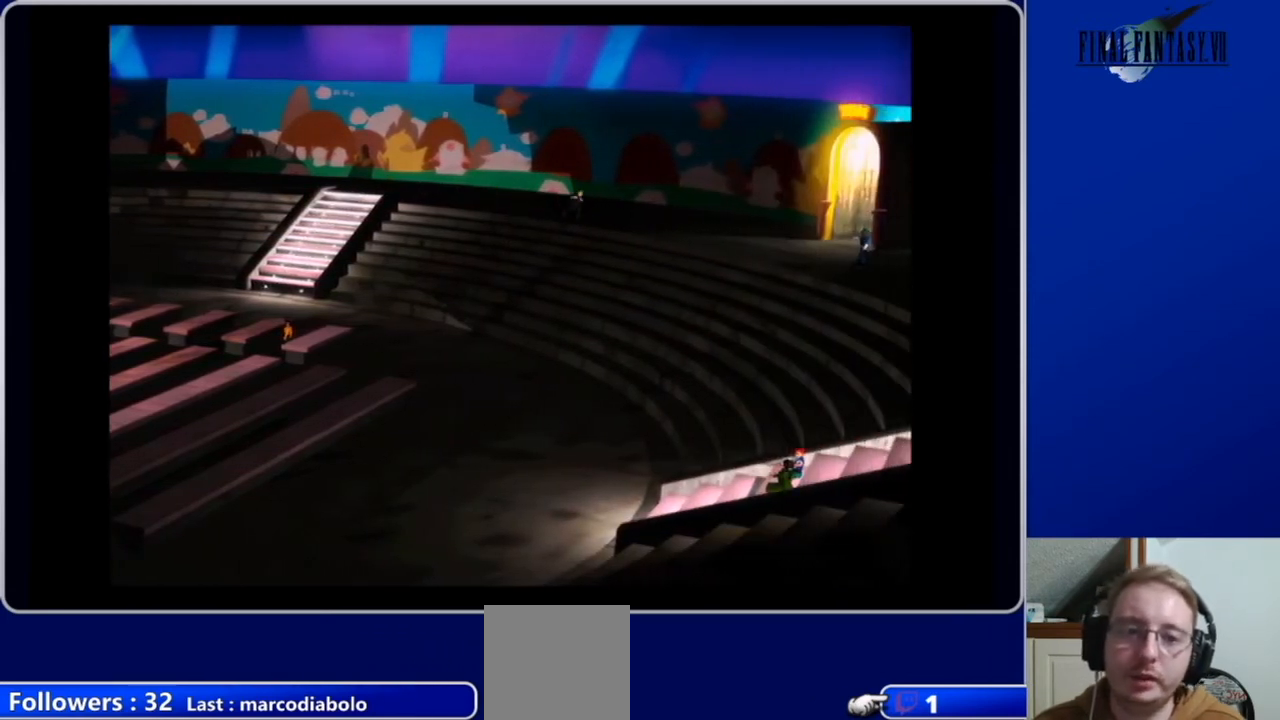
{"buttons": ["A", "DPAD_RIGHT"], "left_stick": "center", "right_stick": "center", "events": []}
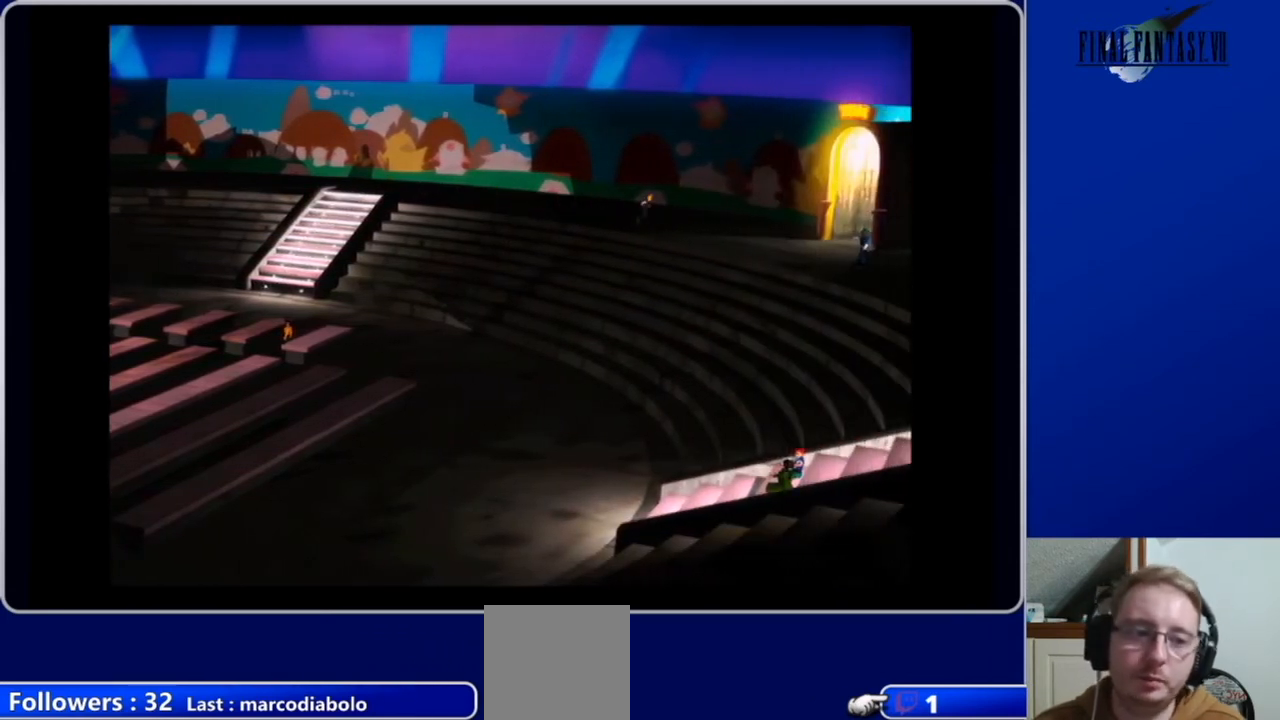
{"buttons": ["A", "DPAD_RIGHT"], "left_stick": "center", "right_stick": "center", "events": []}
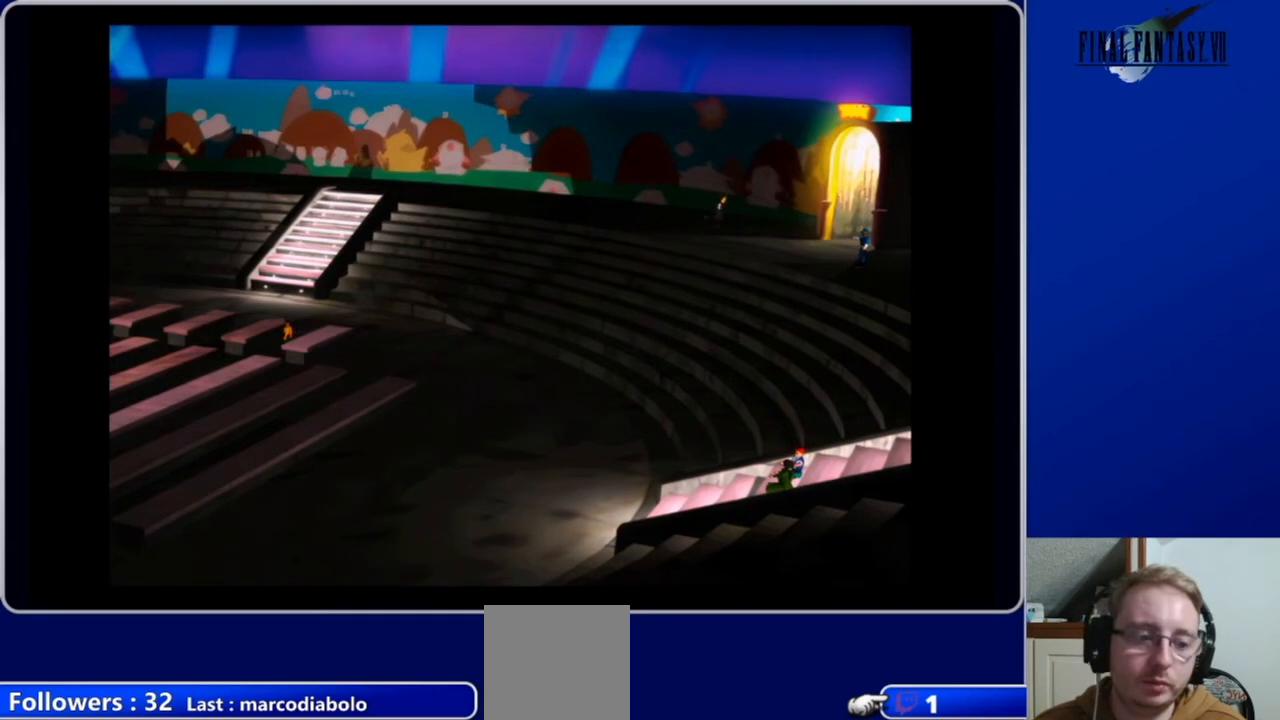
{"buttons": ["A", "DPAD_RIGHT"], "left_stick": "center", "right_stick": "center", "events": []}
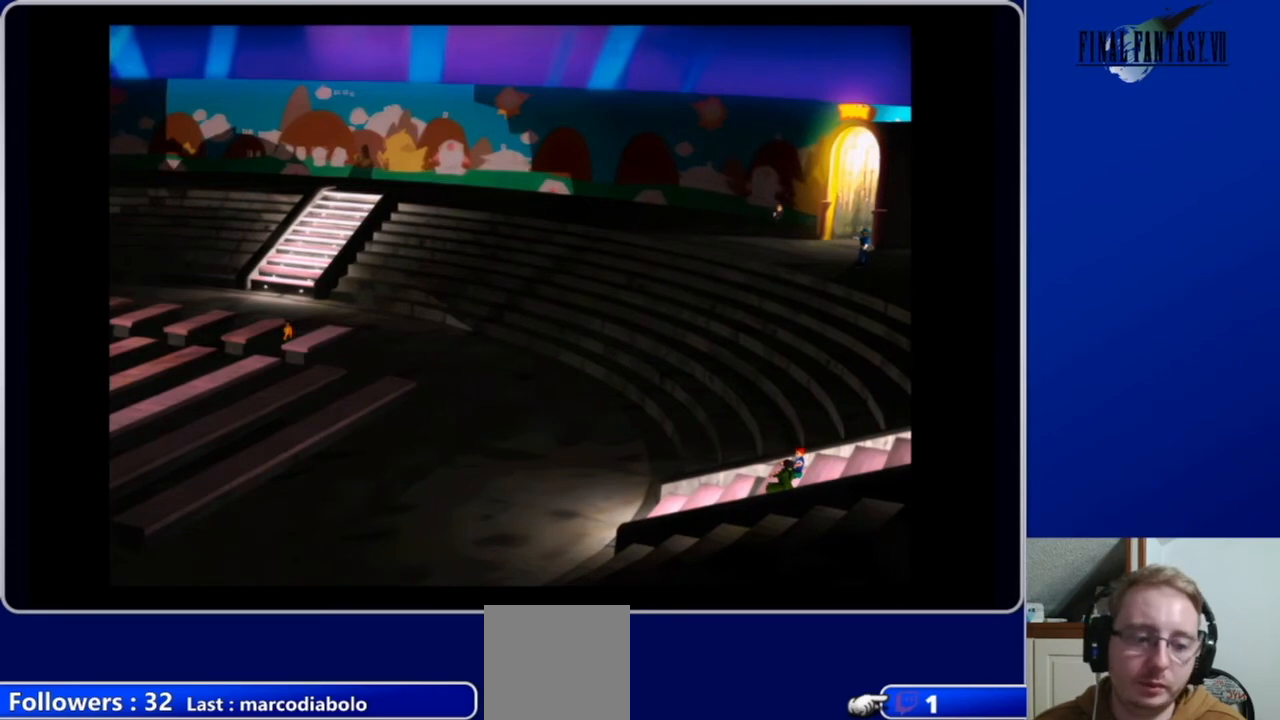
{"buttons": ["A", "DPAD_UP", "DPAD_RIGHT"], "left_stick": "center", "right_stick": "center", "events": [[433, "DPAD_UP", "down"]]}
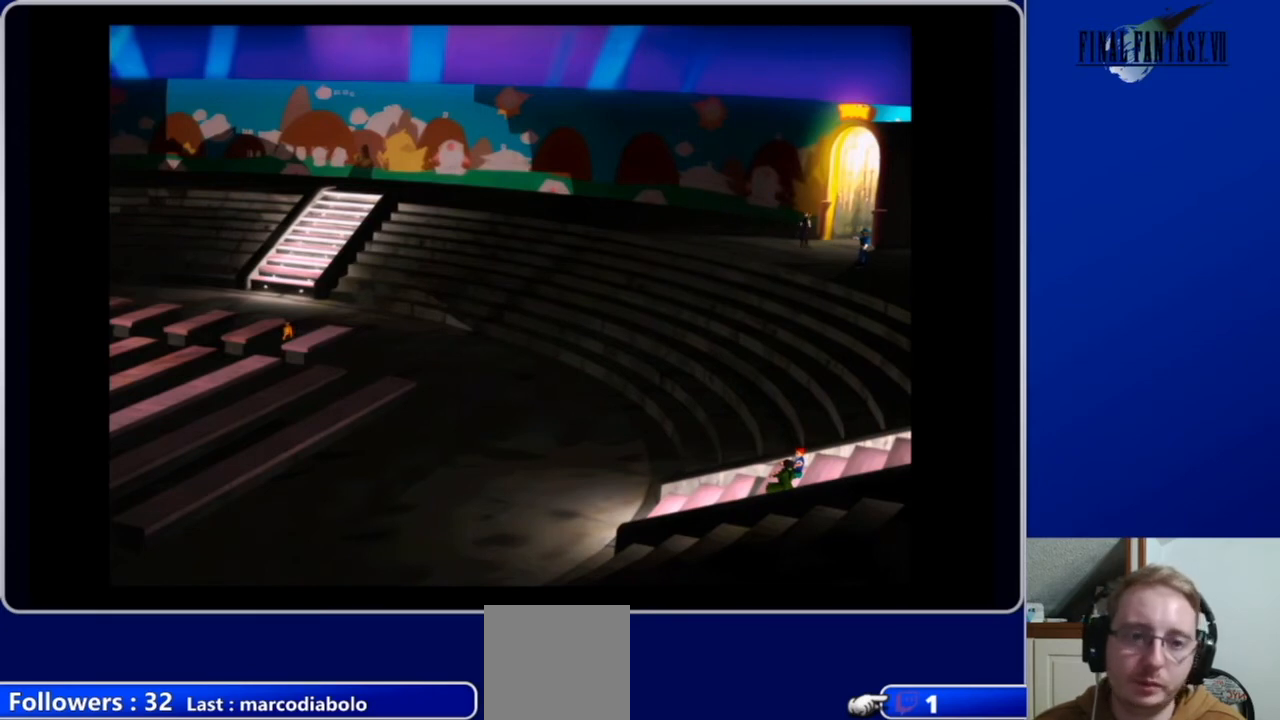
{"buttons": ["A", "DPAD_RIGHT"], "left_stick": "center", "right_stick": "center", "events": [[267, "DPAD_UP", "up"]]}
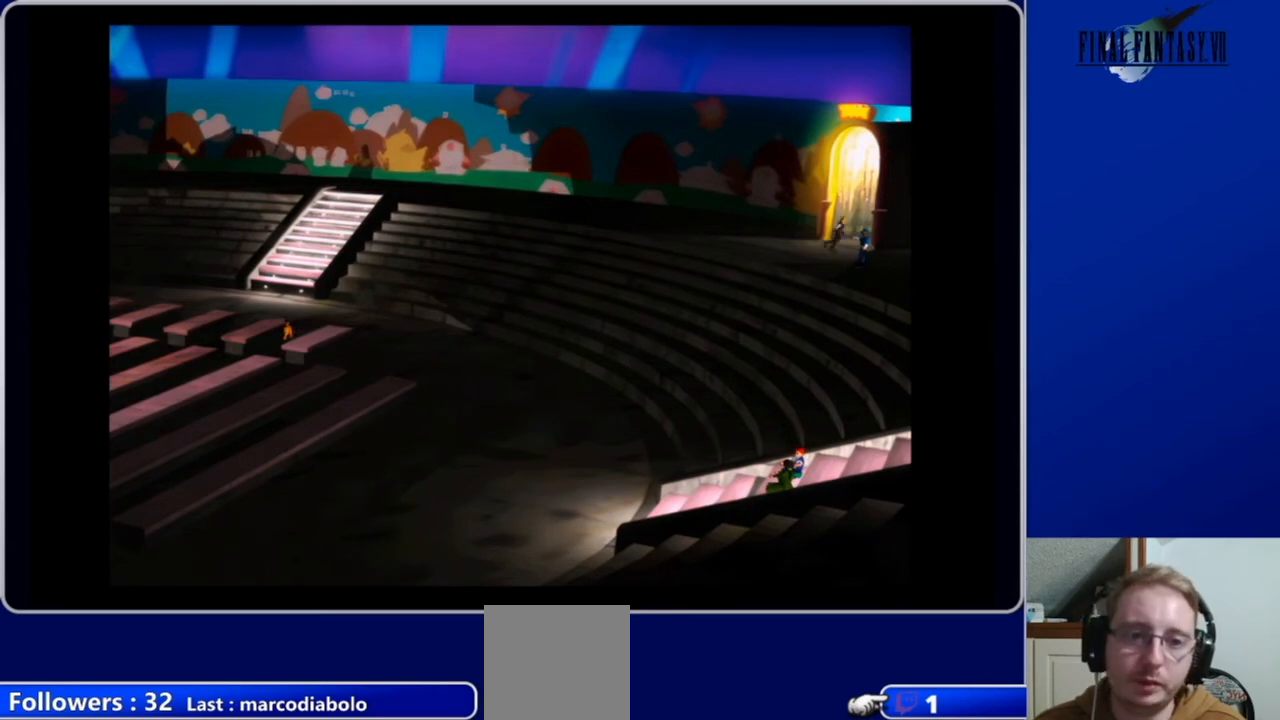
{"buttons": ["A", "DPAD_UP", "DPAD_RIGHT"], "left_stick": "center", "right_stick": "center", "events": [[133, "DPAD_UP", "down"]]}
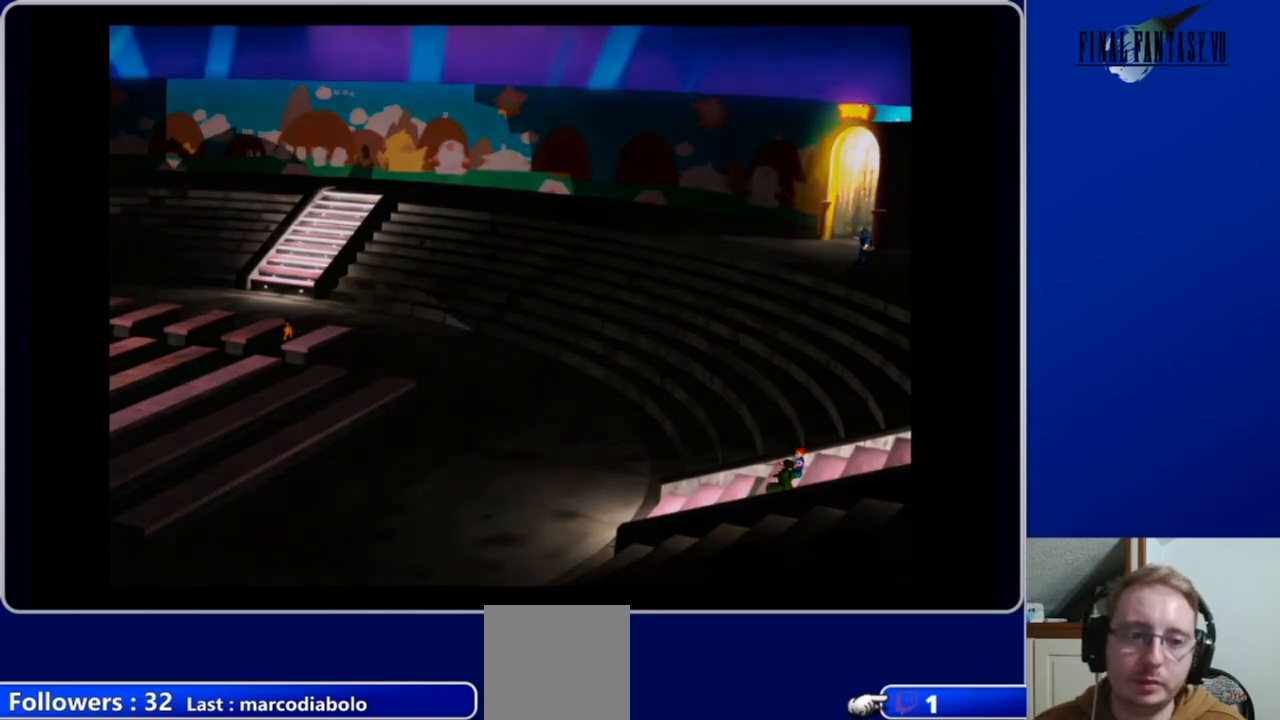
{"buttons": [], "left_stick": "center", "right_stick": "center", "events": [[267, "DPAD_RIGHT", "up"], [367, "DPAD_UP", "up"], [467, "A", "up"]]}
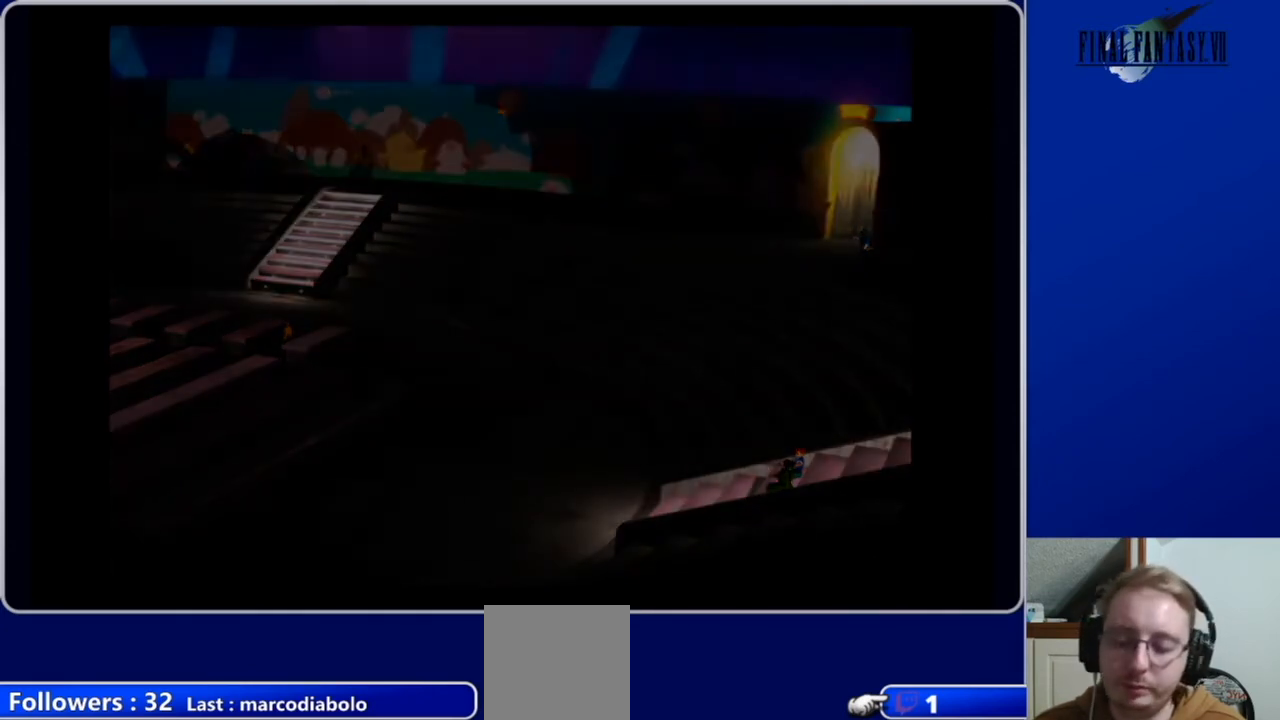
{"buttons": [], "left_stick": "center", "right_stick": "center", "events": []}
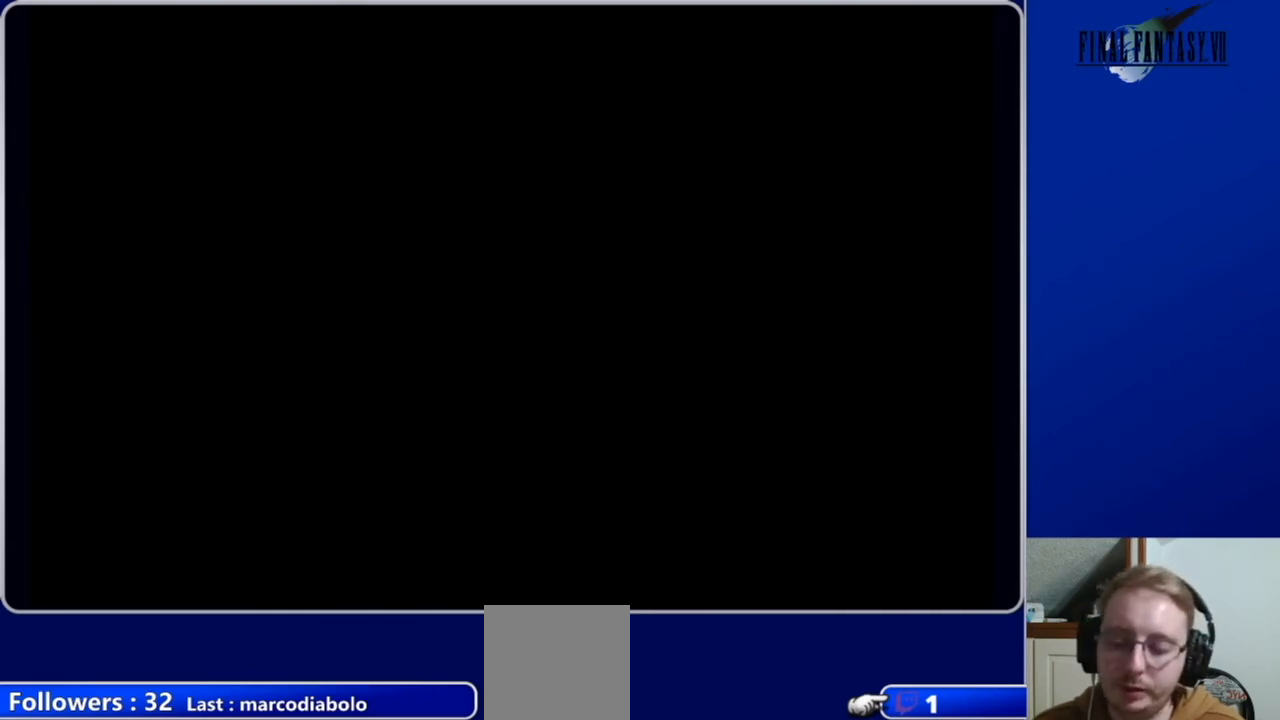
{"buttons": [], "left_stick": "center", "right_stick": "center", "events": []}
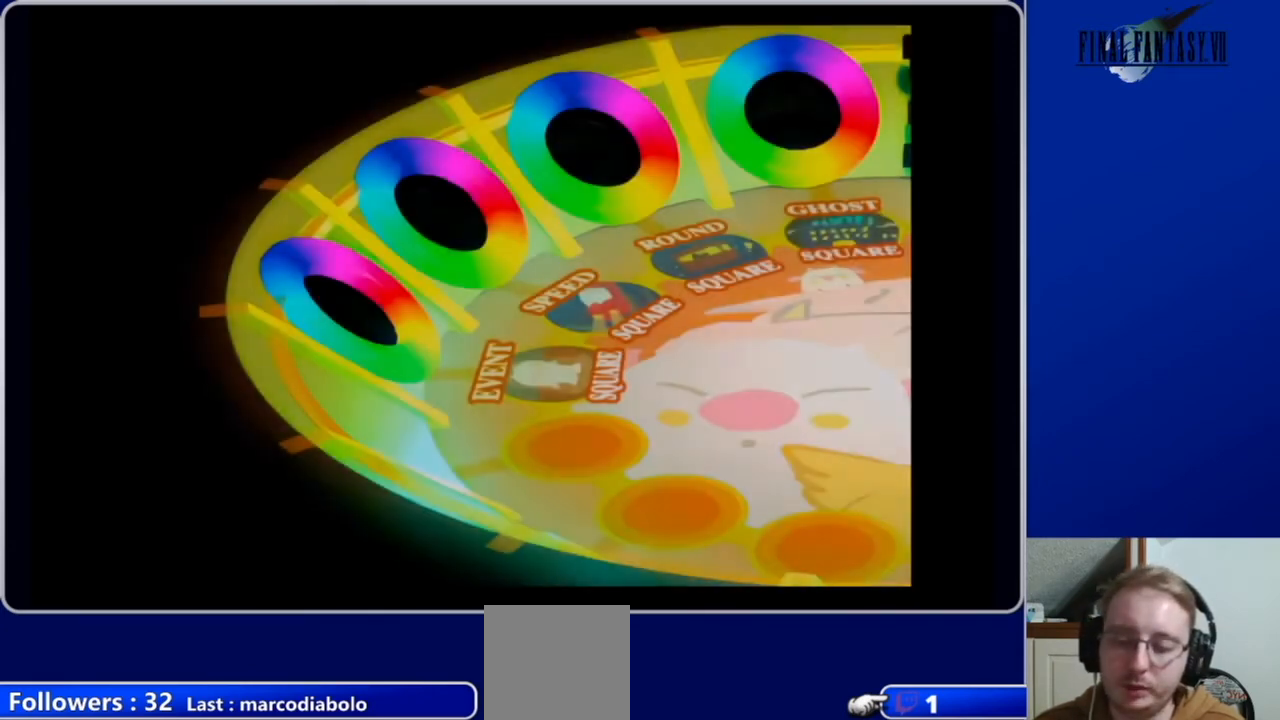
{"buttons": ["A", "DPAD_RIGHT"], "left_stick": "center", "right_stick": "center", "events": [[200, "DPAD_RIGHT", "down"], [233, "A", "down"]]}
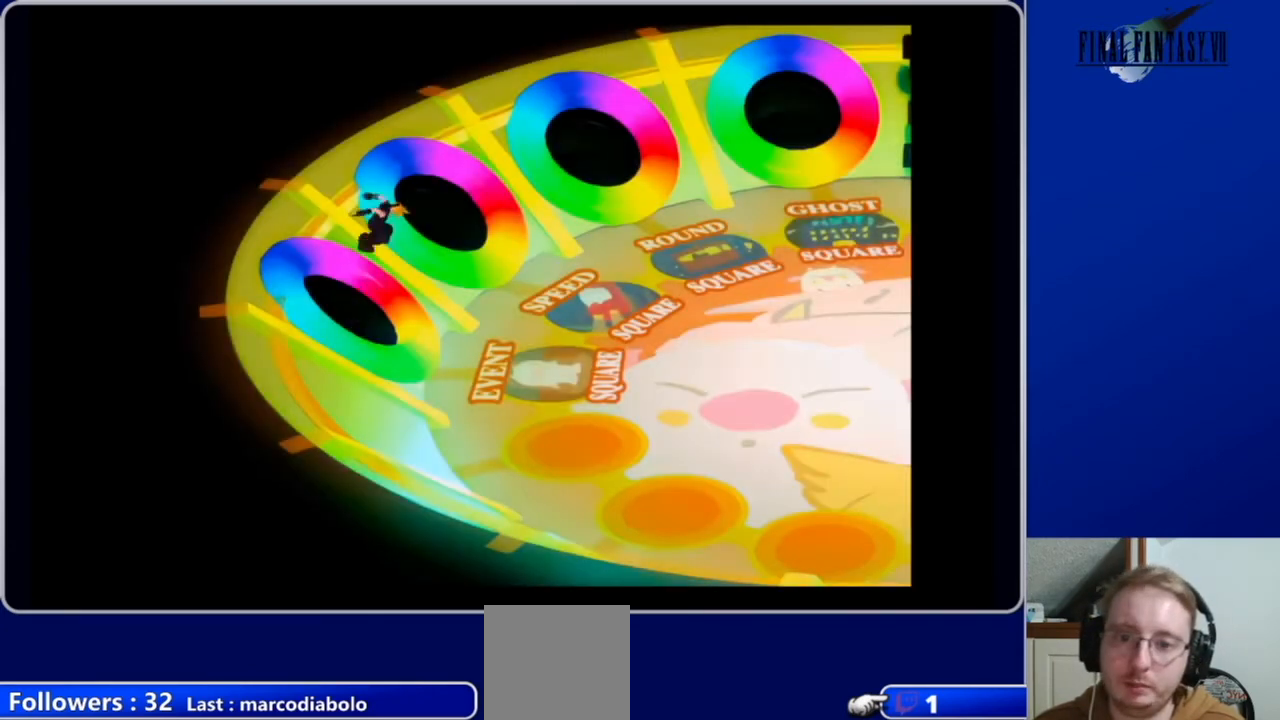
{"buttons": ["DPAD_RIGHT"], "left_stick": "center", "right_stick": "center", "events": [[167, "A", "up"]]}
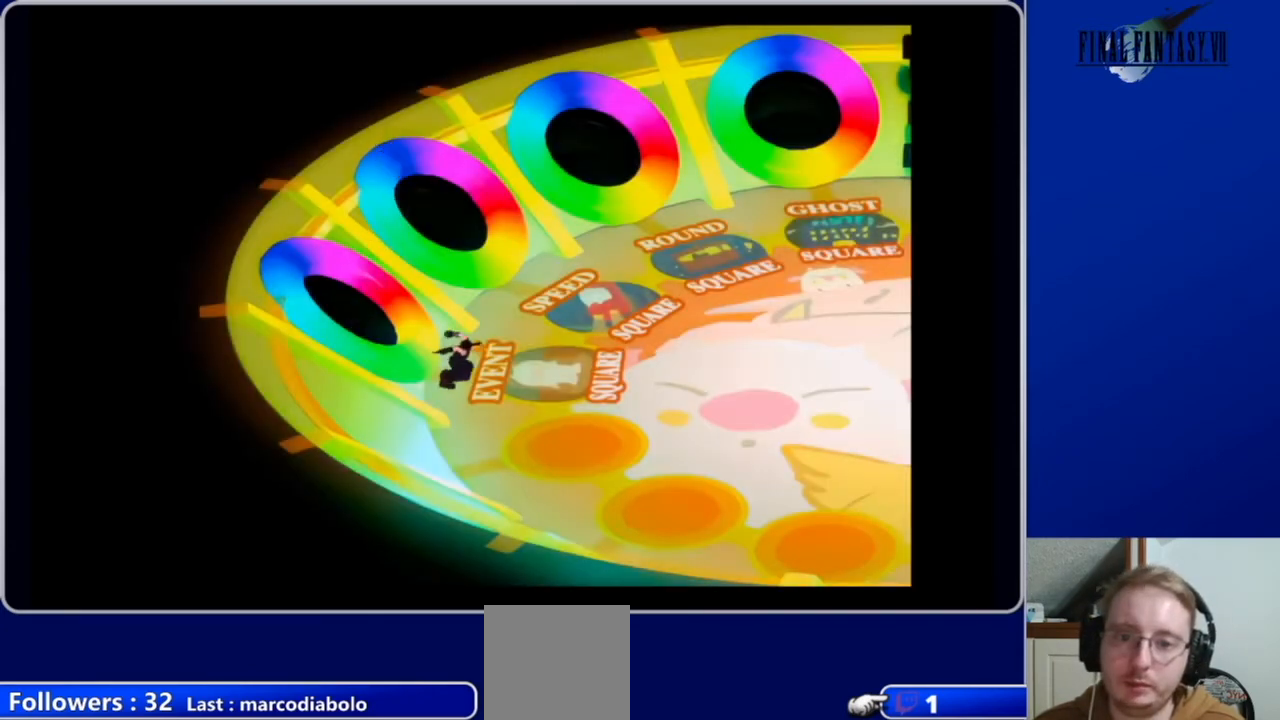
{"buttons": ["A", "DPAD_RIGHT"], "left_stick": "center", "right_stick": "center", "events": [[233, "A", "down"]]}
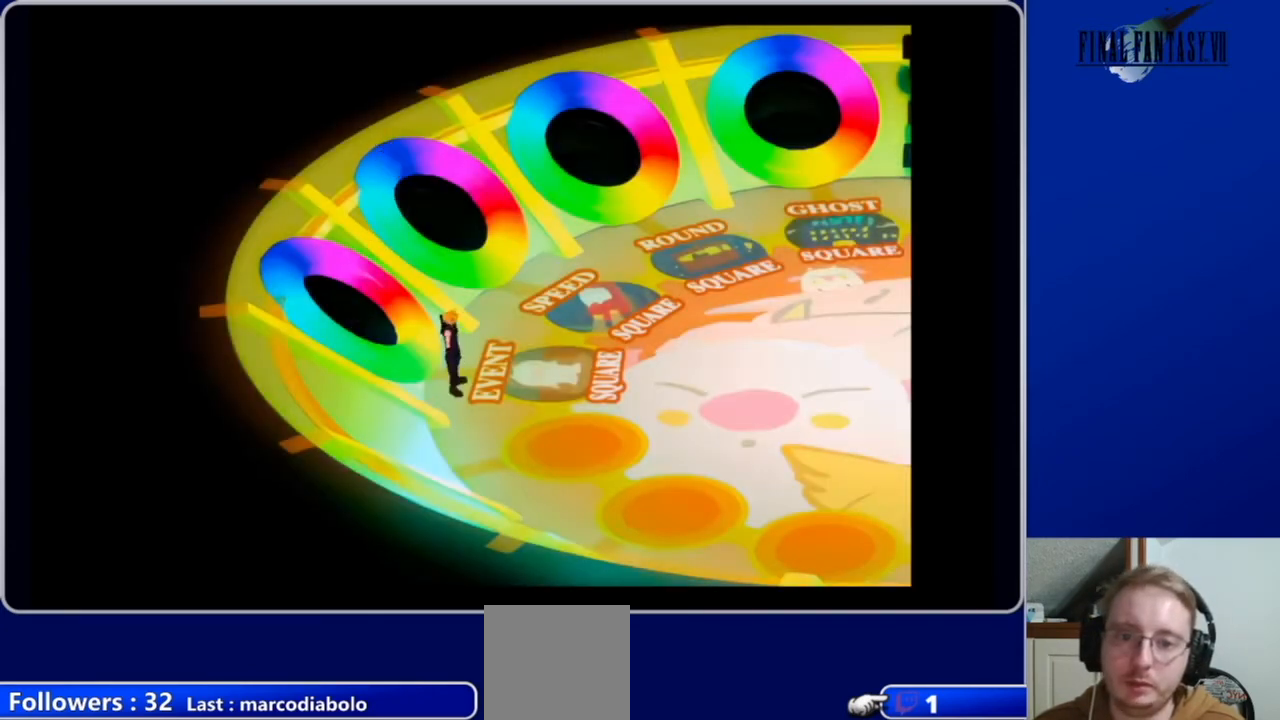
{"buttons": ["A", "DPAD_RIGHT"], "left_stick": "center", "right_stick": "center", "events": []}
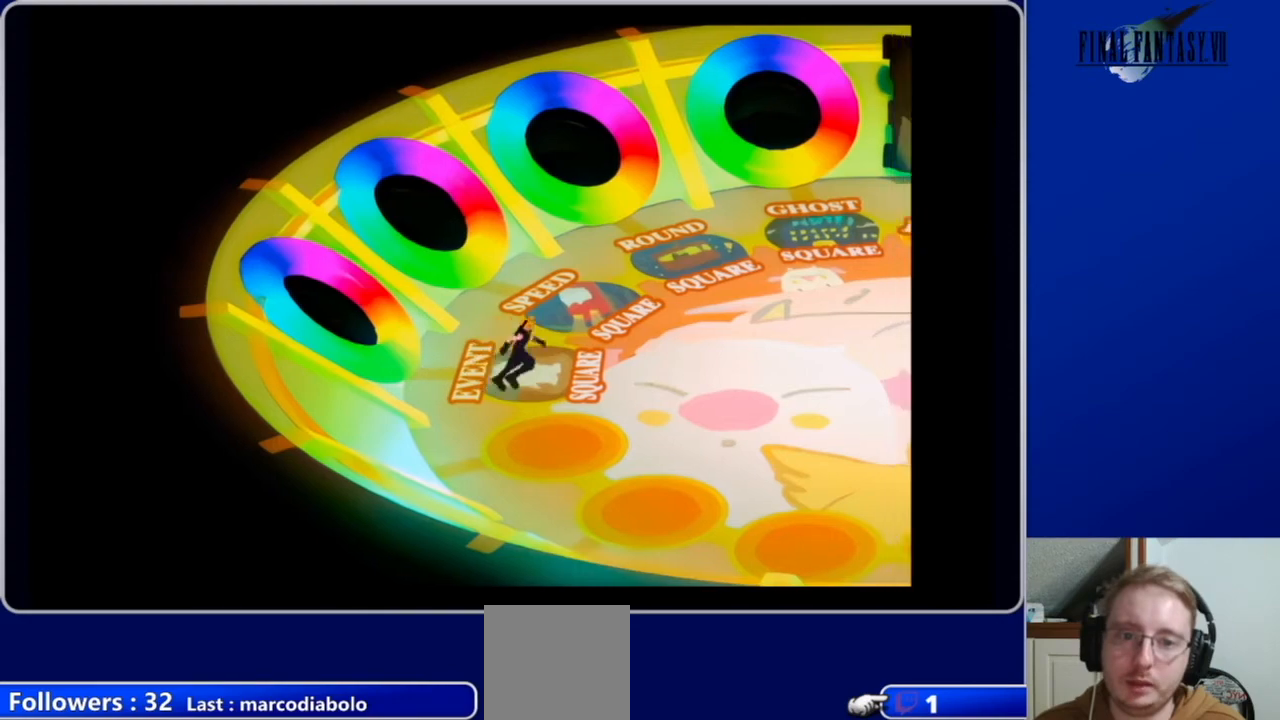
{"buttons": ["A", "DPAD_UP", "DPAD_LEFT"], "left_stick": "center", "right_stick": "center", "events": [[100, "DPAD_RIGHT", "up"], [100, "DPAD_UP", "down"], [367, "DPAD_LEFT", "down"]]}
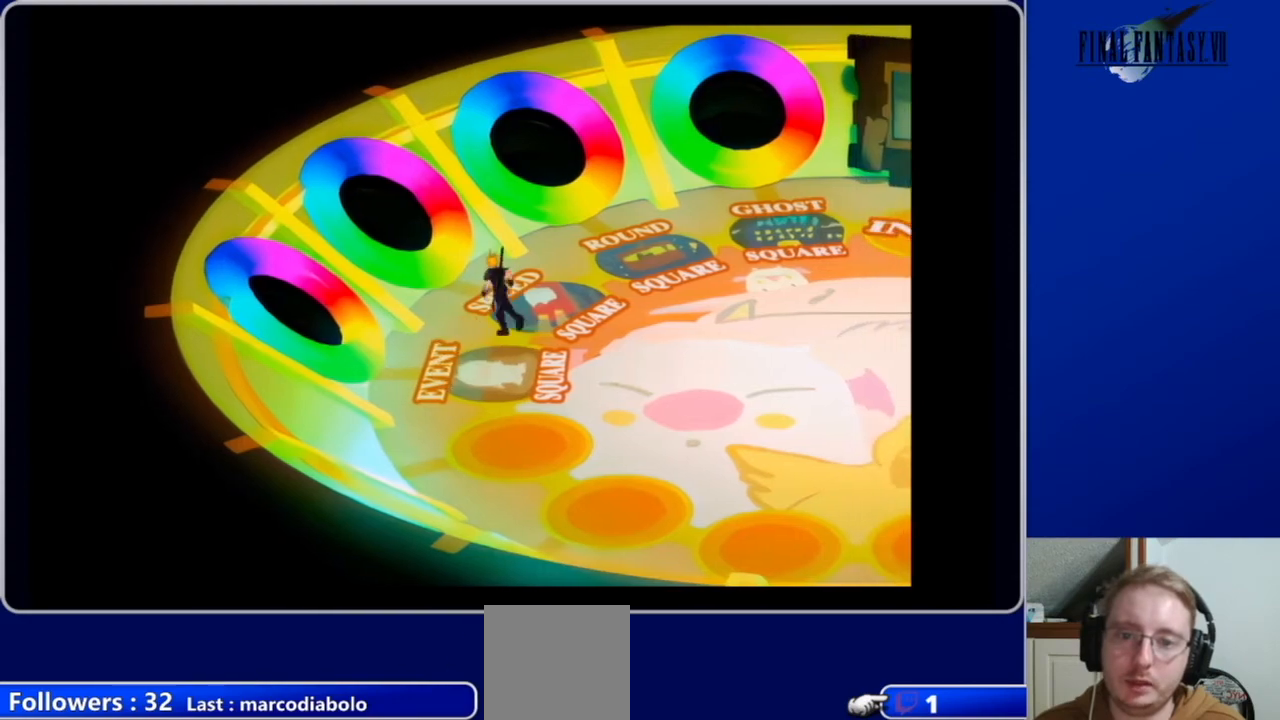
{"buttons": ["A", "DPAD_UP", "DPAD_LEFT"], "left_stick": "center", "right_stick": "center", "events": []}
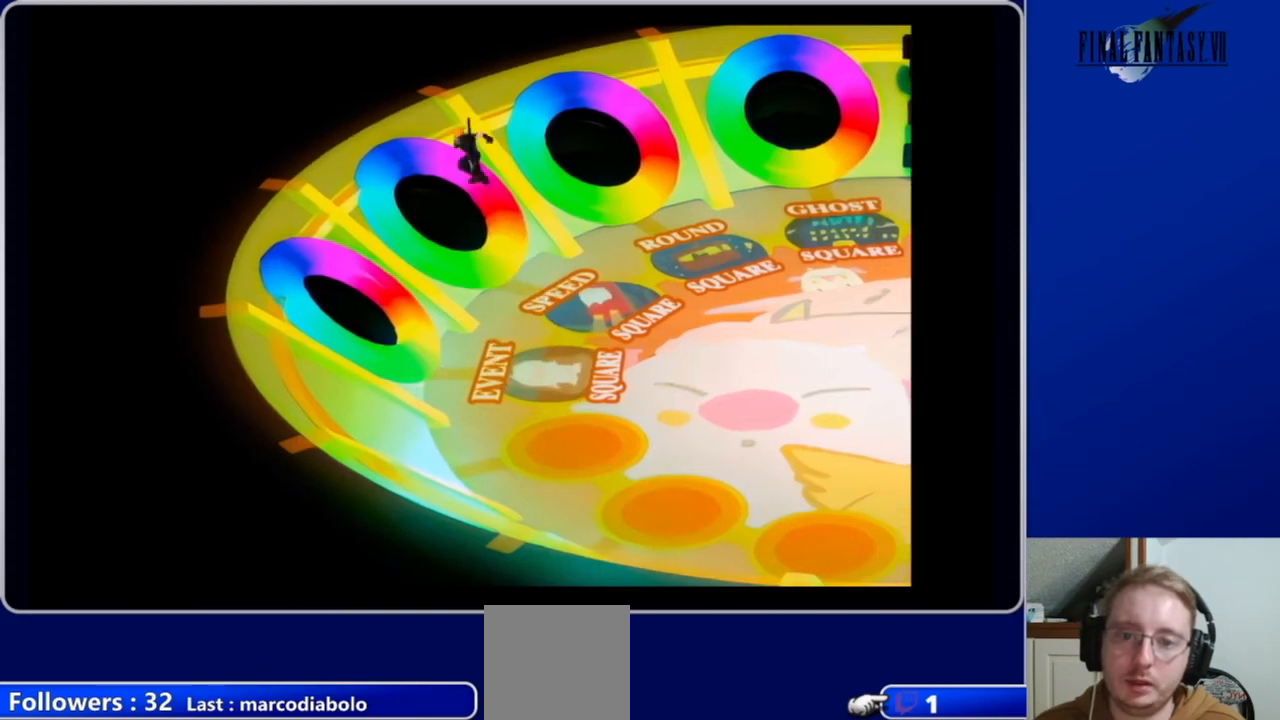
{"buttons": [], "left_stick": "center", "right_stick": "center", "events": [[200, "DPAD_UP", "up"], [233, "A", "up"], [233, "DPAD_LEFT", "up"]]}
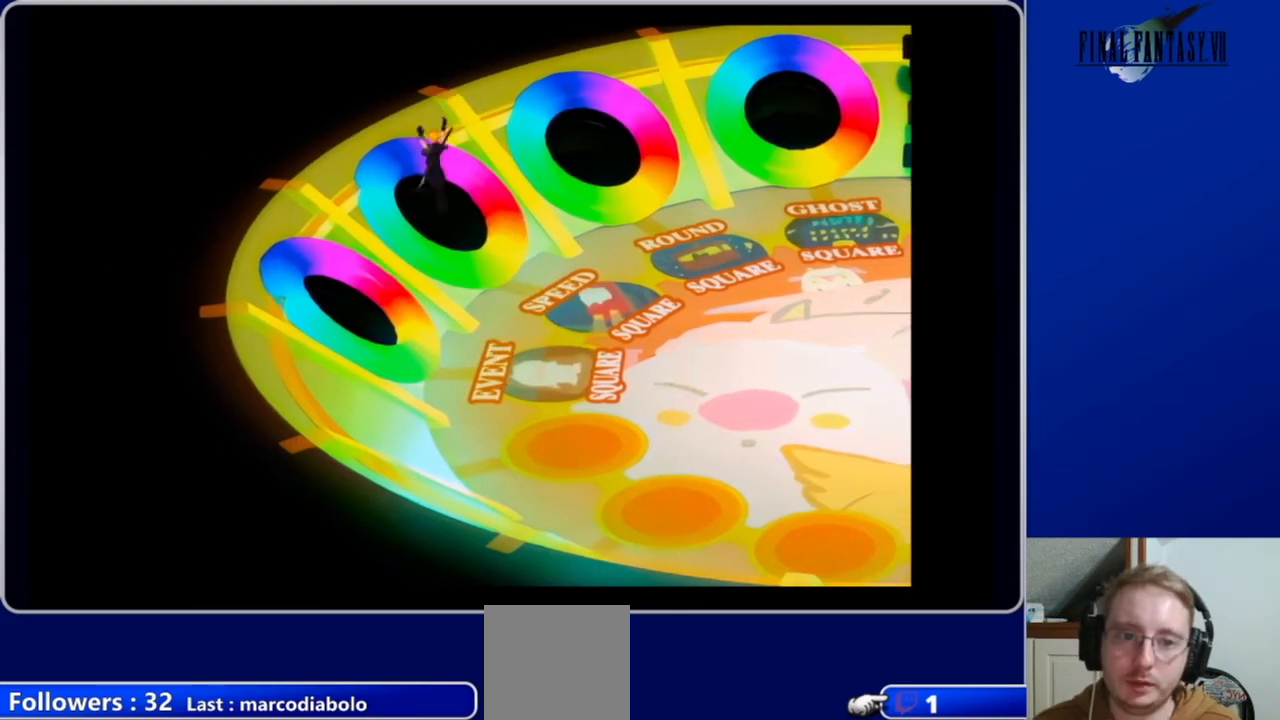
{"buttons": [], "left_stick": "center", "right_stick": "center", "events": []}
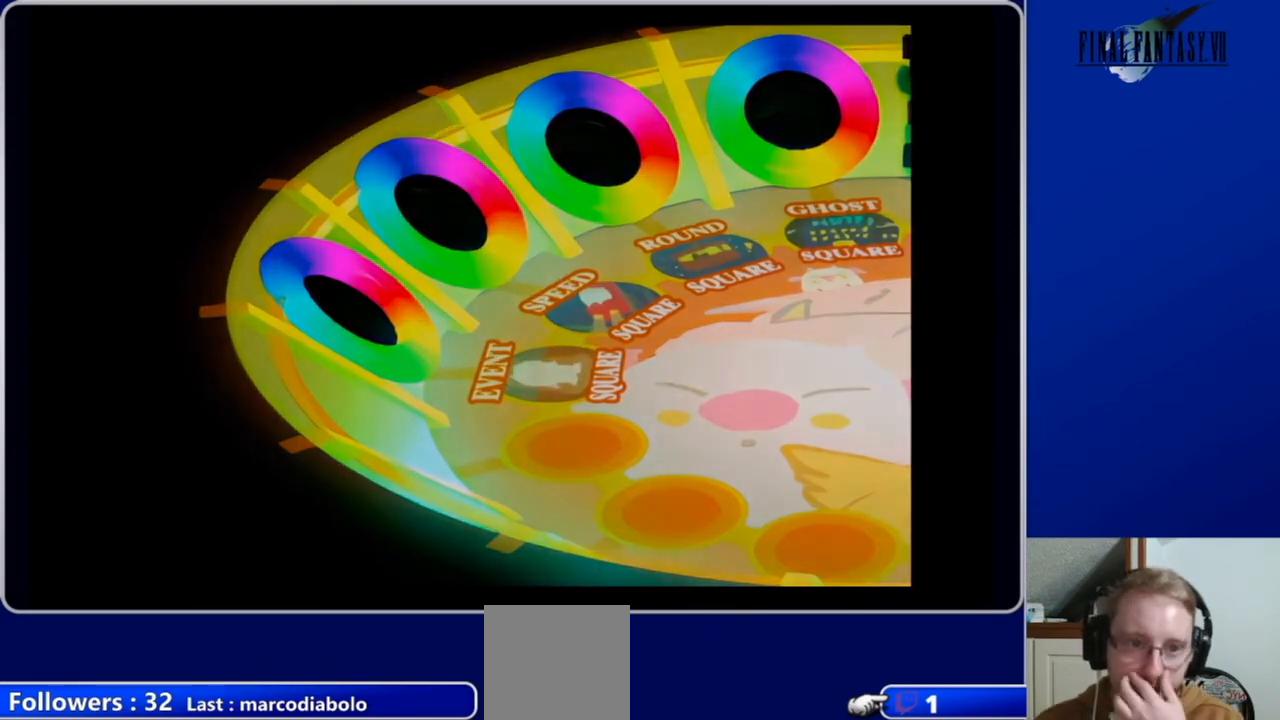
{"buttons": [], "left_stick": "center", "right_stick": "center", "events": []}